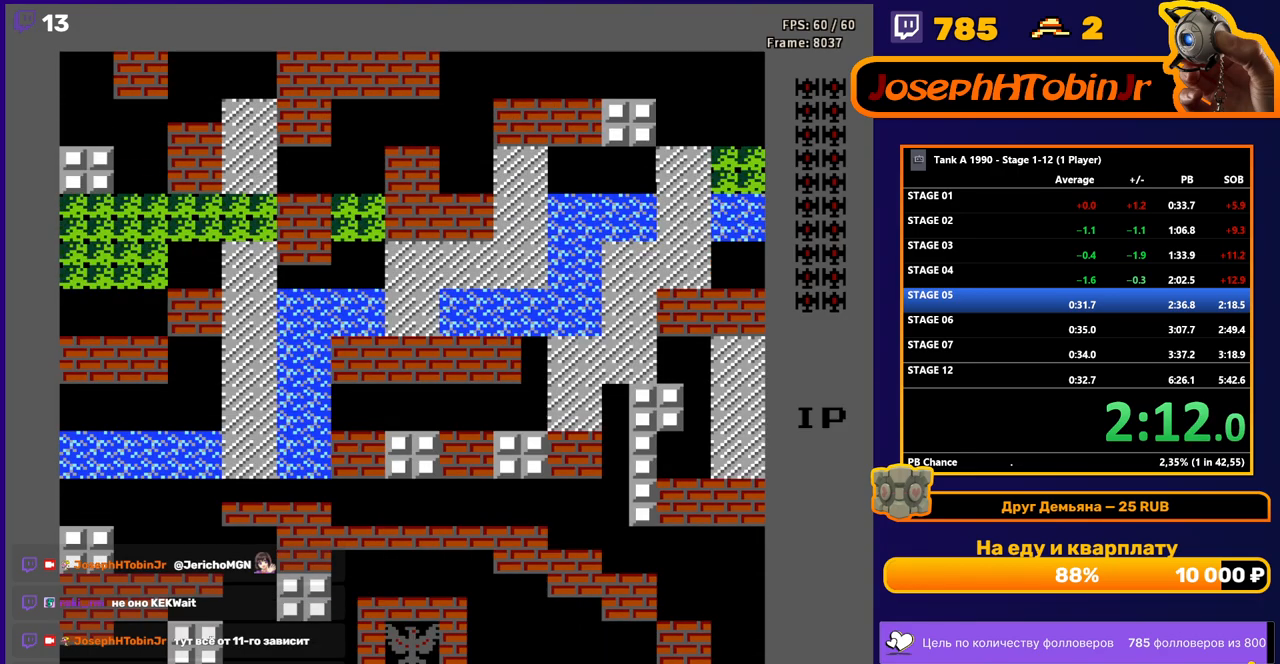
Gameplay with a controller (Nintendo layout); each line is a JSON object with the inputs held at the frame after it. "events" lists button and stick changes between this image and that frame as [ms after this image, input, new state], when the widget could be followed in between. Not read: L3 R3.
{"buttons": ["DPAD_LEFT"], "events": [[400, "DPAD_LEFT", "down"]]}
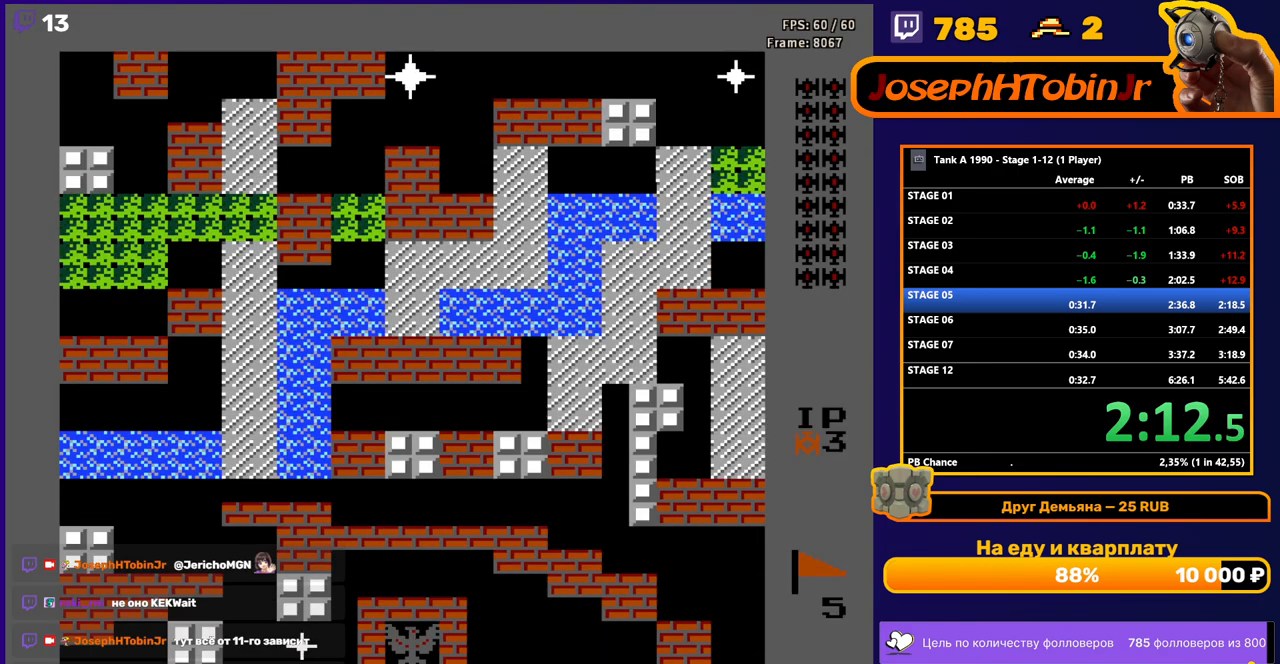
{"buttons": ["DPAD_UP"], "events": [[450, "DPAD_LEFT", "up"], [450, "DPAD_UP", "down"]]}
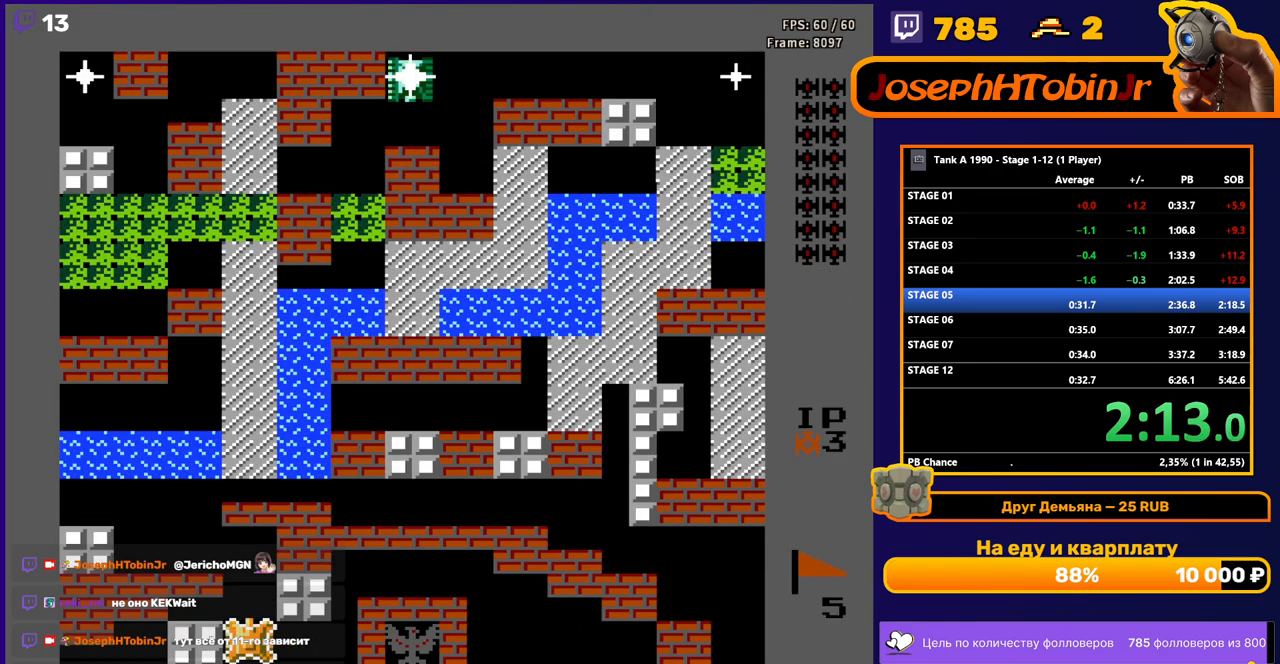
{"buttons": ["DPAD_UP"], "events": [[50, "B", "down"], [200, "B", "up"]]}
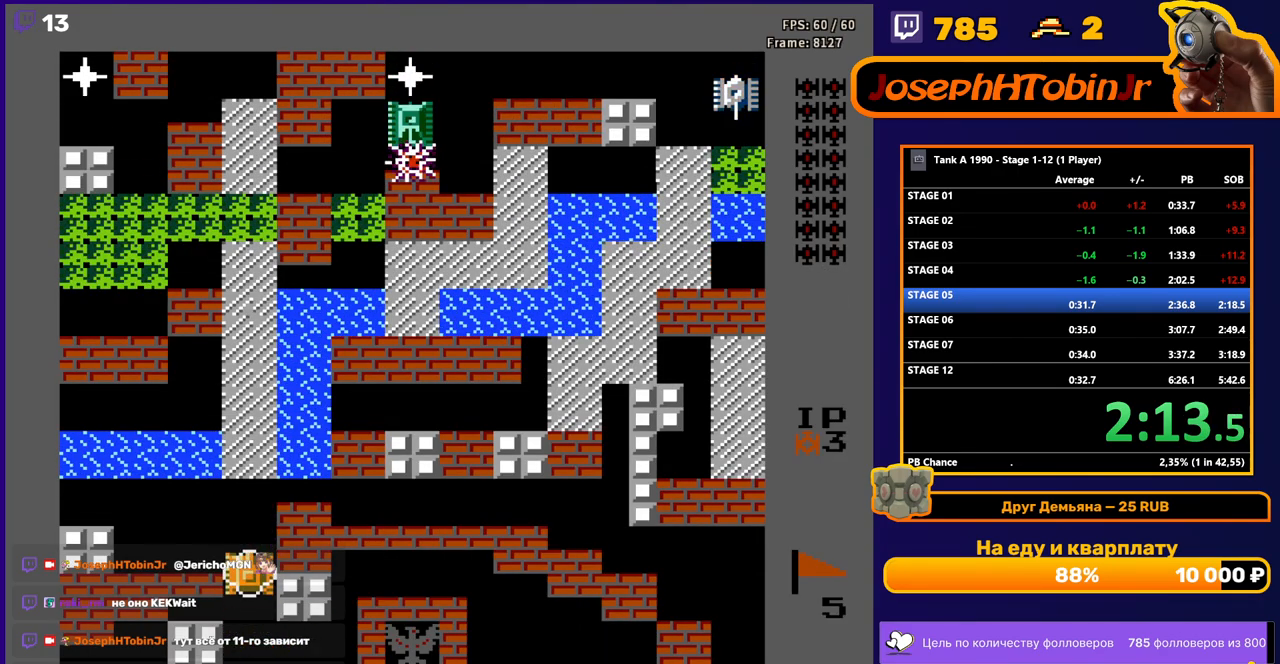
{"buttons": ["DPAD_UP"], "events": []}
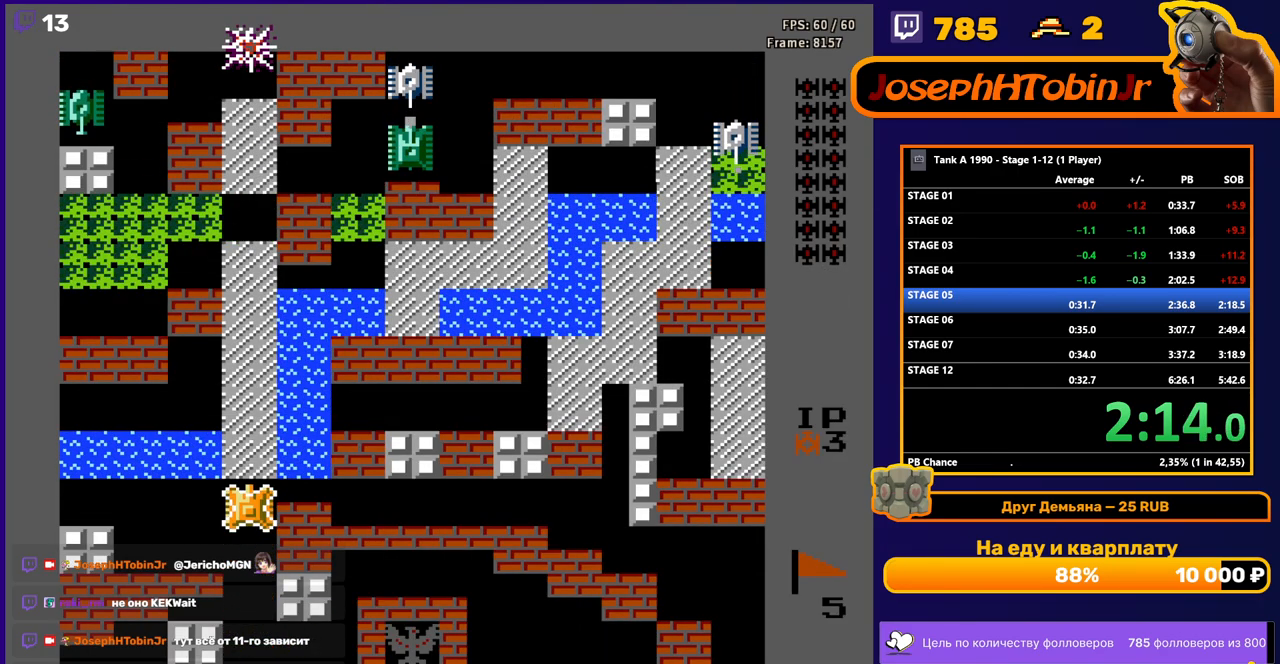
{"buttons": ["DPAD_UP"], "events": []}
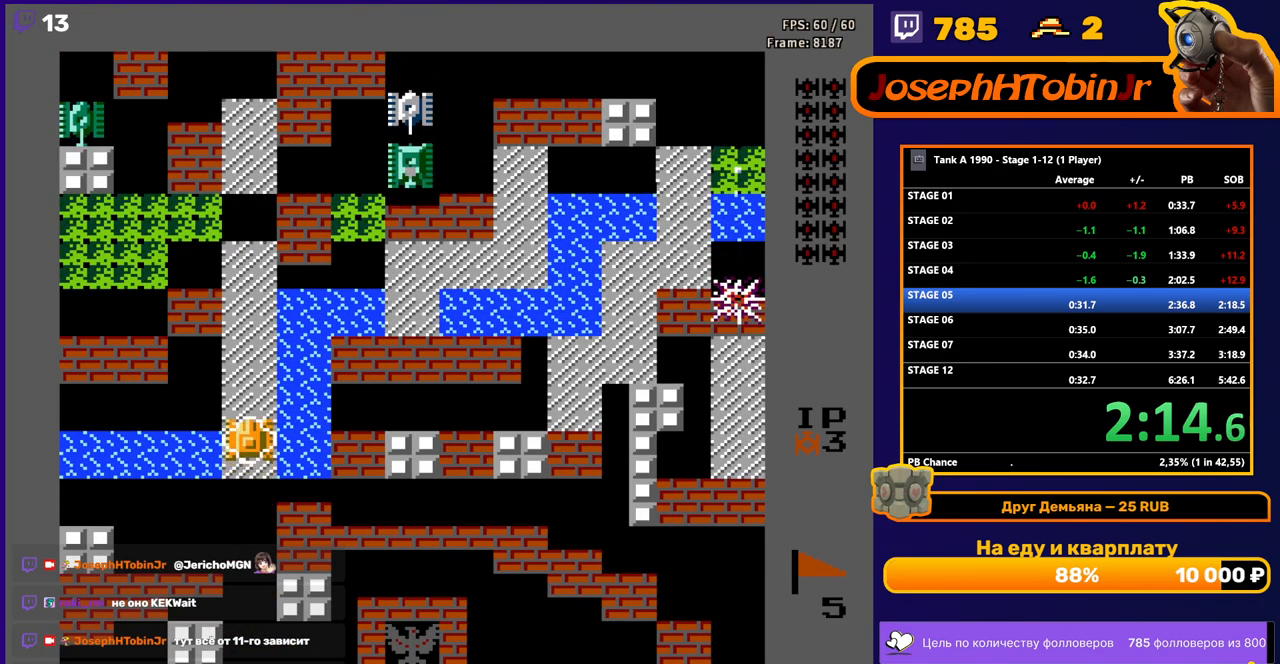
{"buttons": ["DPAD_LEFT"], "events": [[183, "DPAD_LEFT", "down"], [200, "DPAD_UP", "up"]]}
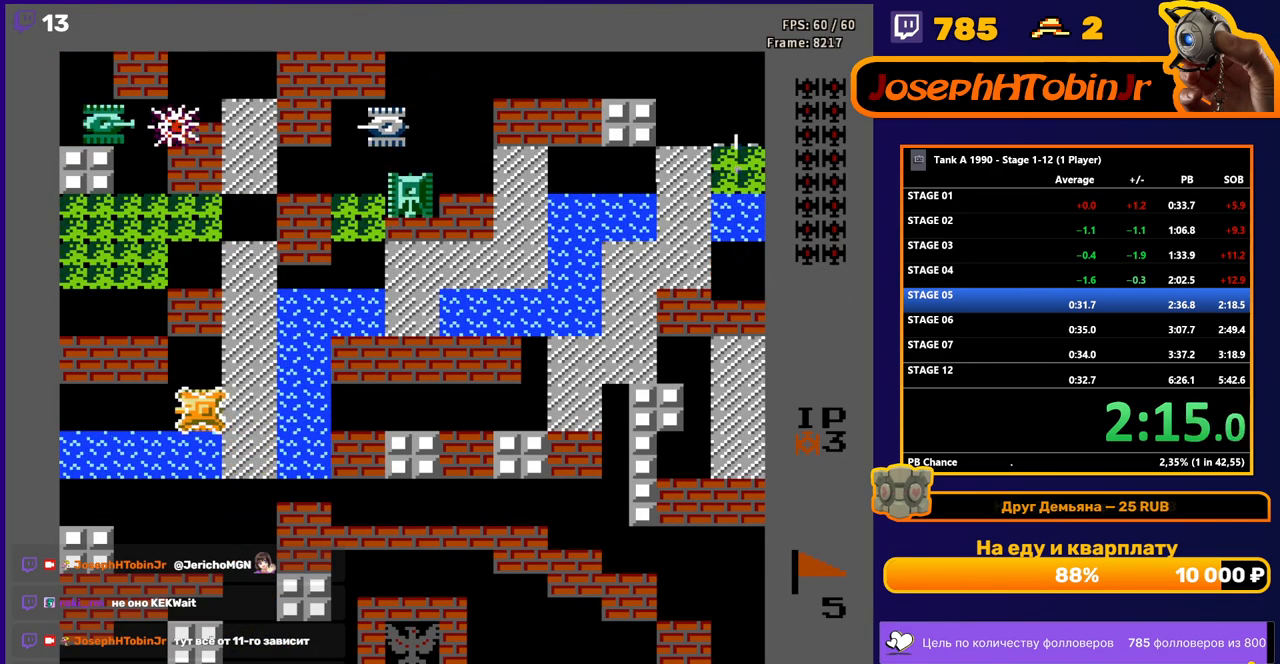
{"buttons": ["B", "DPAD_UP"], "events": [[350, "DPAD_UP", "down"], [367, "DPAD_LEFT", "up"], [400, "B", "down"]]}
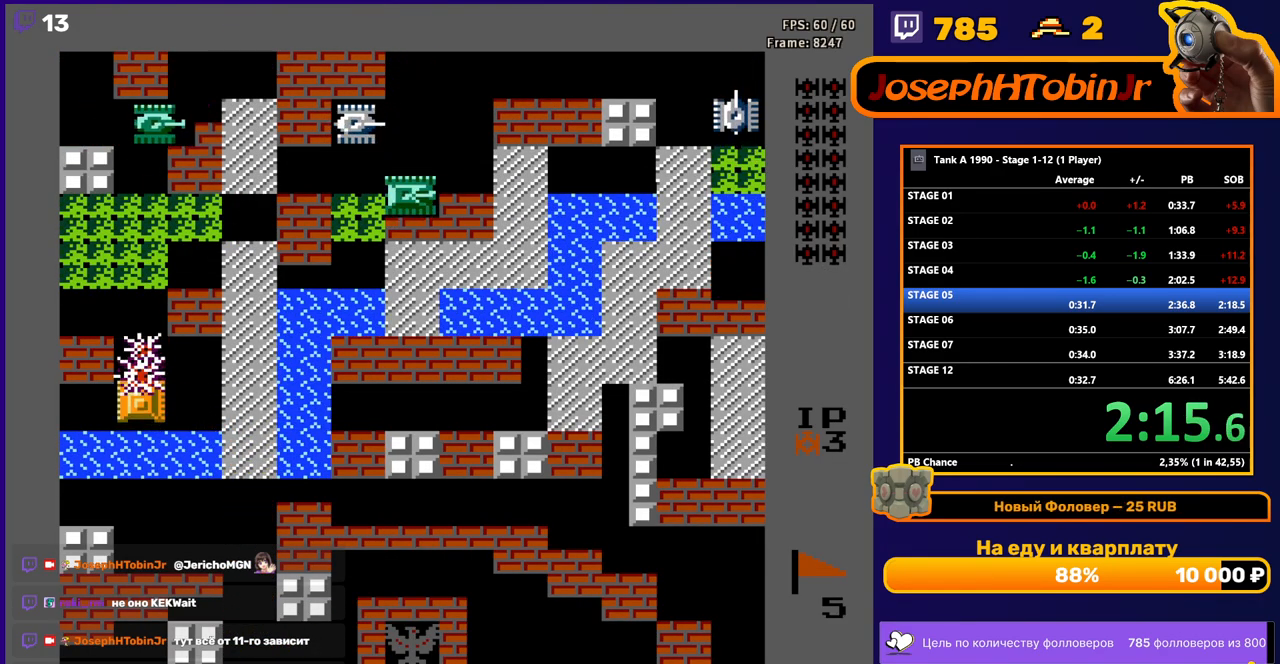
{"buttons": ["DPAD_UP"], "events": [[467, "B", "up"]]}
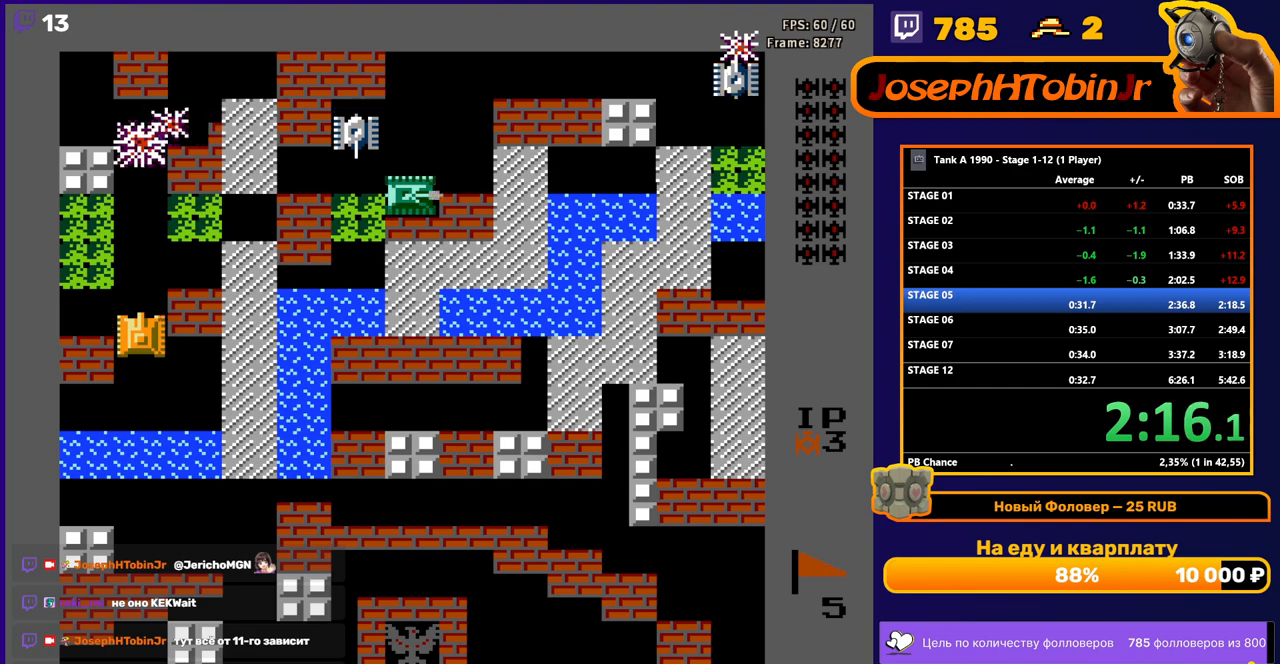
{"buttons": ["DPAD_UP"], "events": []}
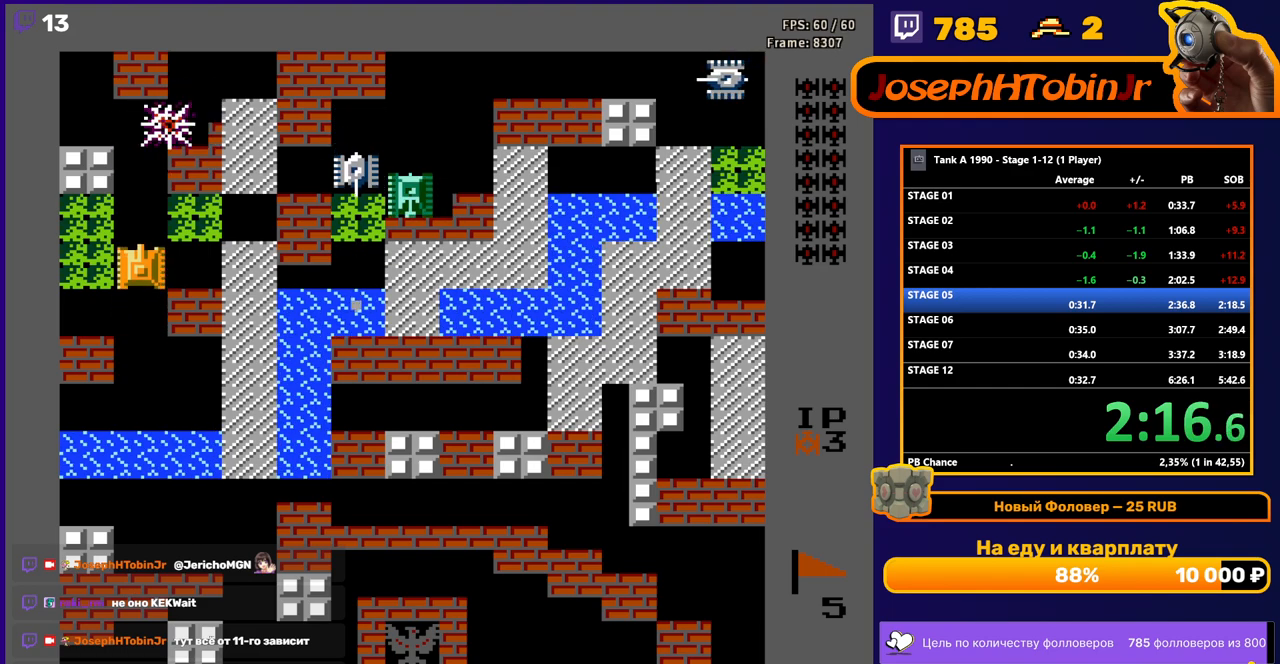
{"buttons": ["B", "DPAD_RIGHT"], "events": [[300, "DPAD_RIGHT", "down"], [317, "B", "down"], [317, "DPAD_UP", "up"]]}
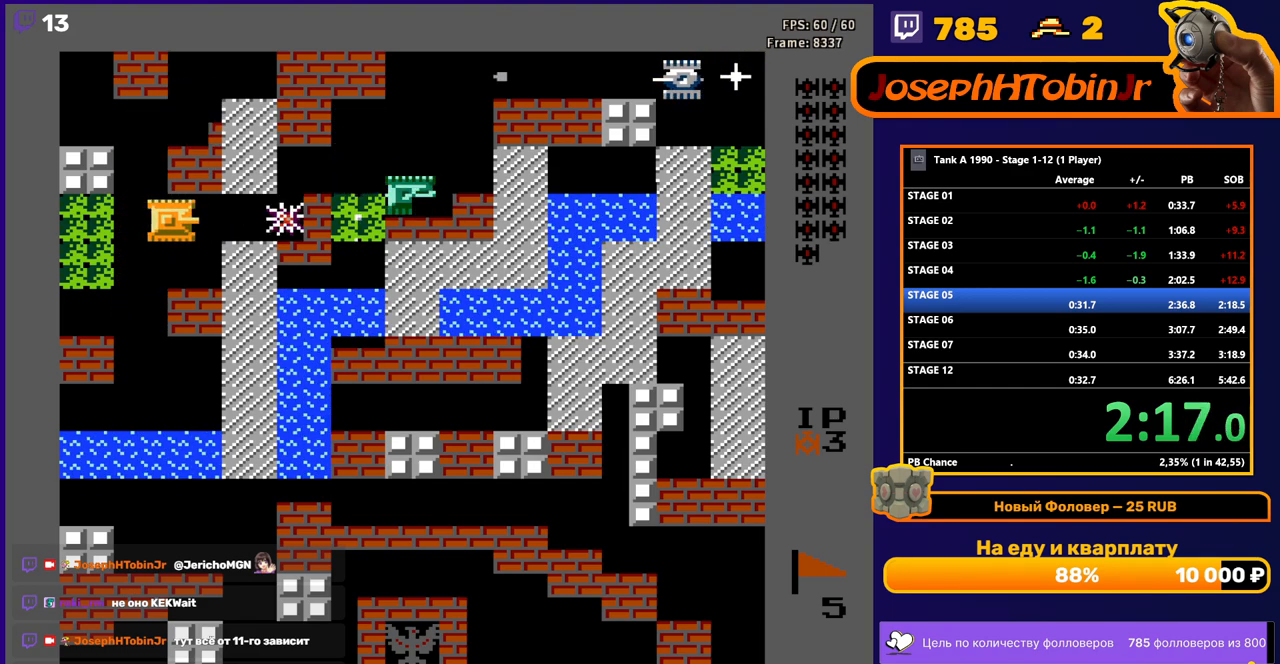
{"buttons": ["DPAD_UP"], "events": [[217, "B", "up"], [383, "DPAD_UP", "down"], [400, "DPAD_RIGHT", "up"]]}
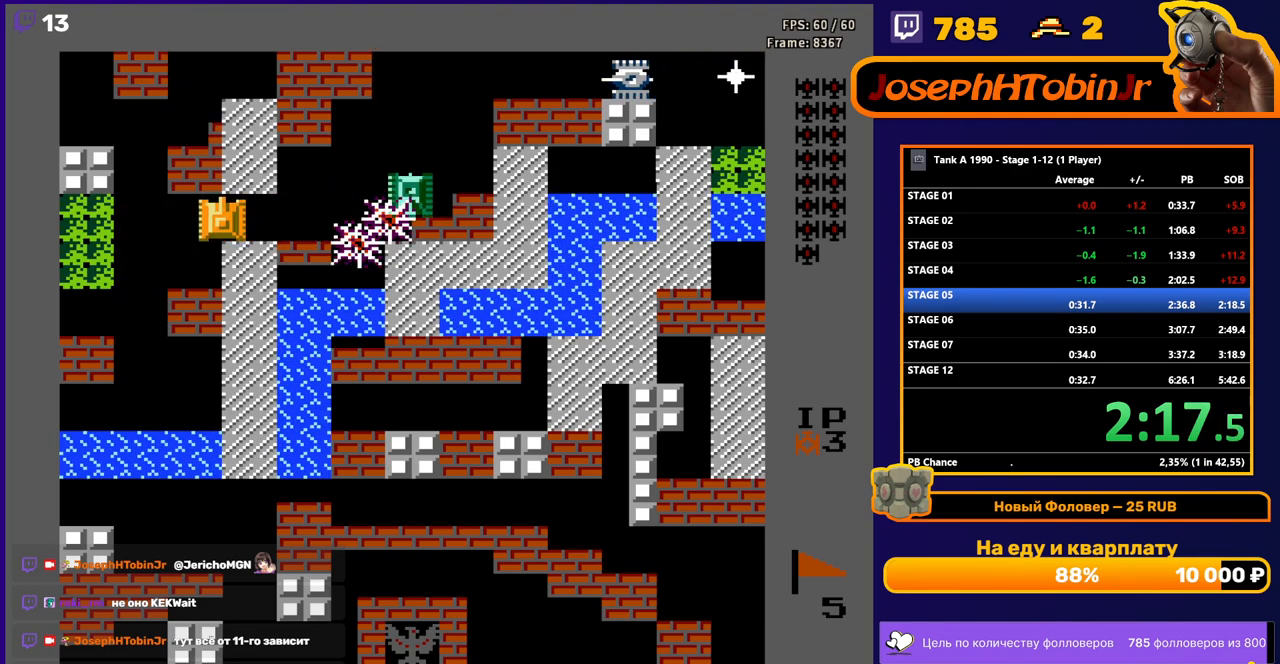
{"buttons": ["DPAD_UP"], "events": [[33, "DPAD_RIGHT", "down"], [33, "DPAD_UP", "up"], [50, "B", "down"], [317, "B", "up"], [333, "DPAD_RIGHT", "up"], [333, "DPAD_UP", "down"]]}
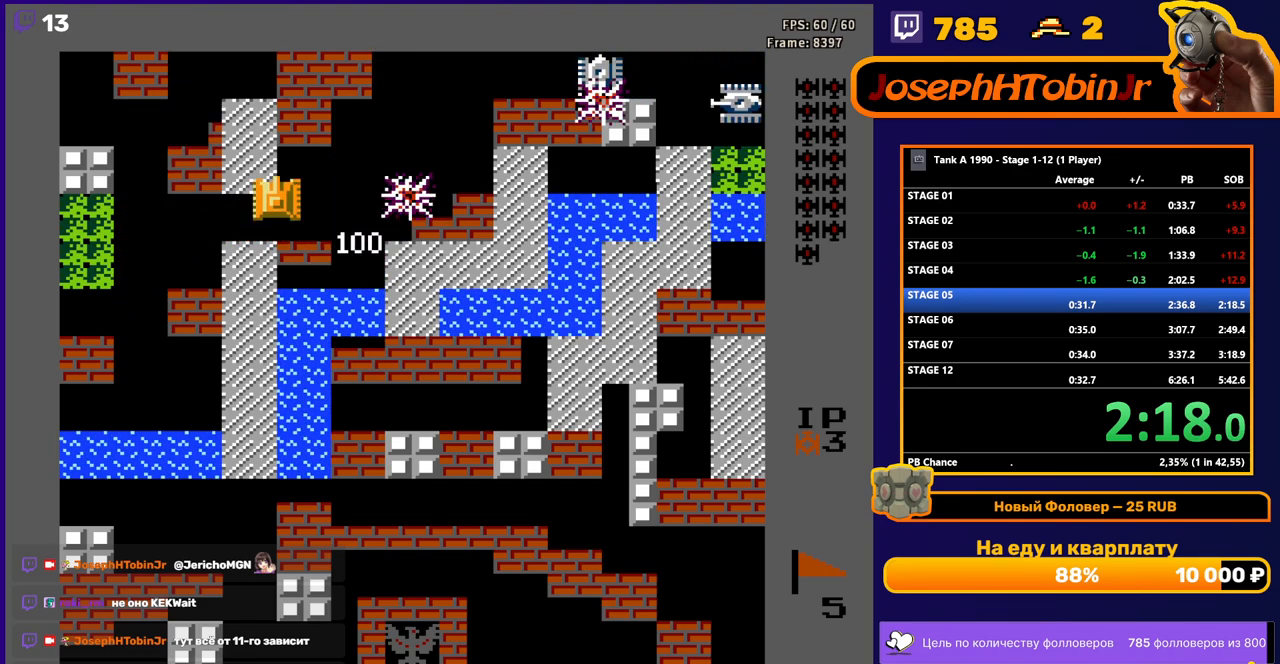
{"buttons": ["DPAD_LEFT"], "events": [[200, "DPAD_RIGHT", "down"], [200, "DPAD_UP", "up"], [250, "B", "down"], [400, "DPAD_RIGHT", "up"], [467, "DPAD_LEFT", "down"], [483, "B", "up"]]}
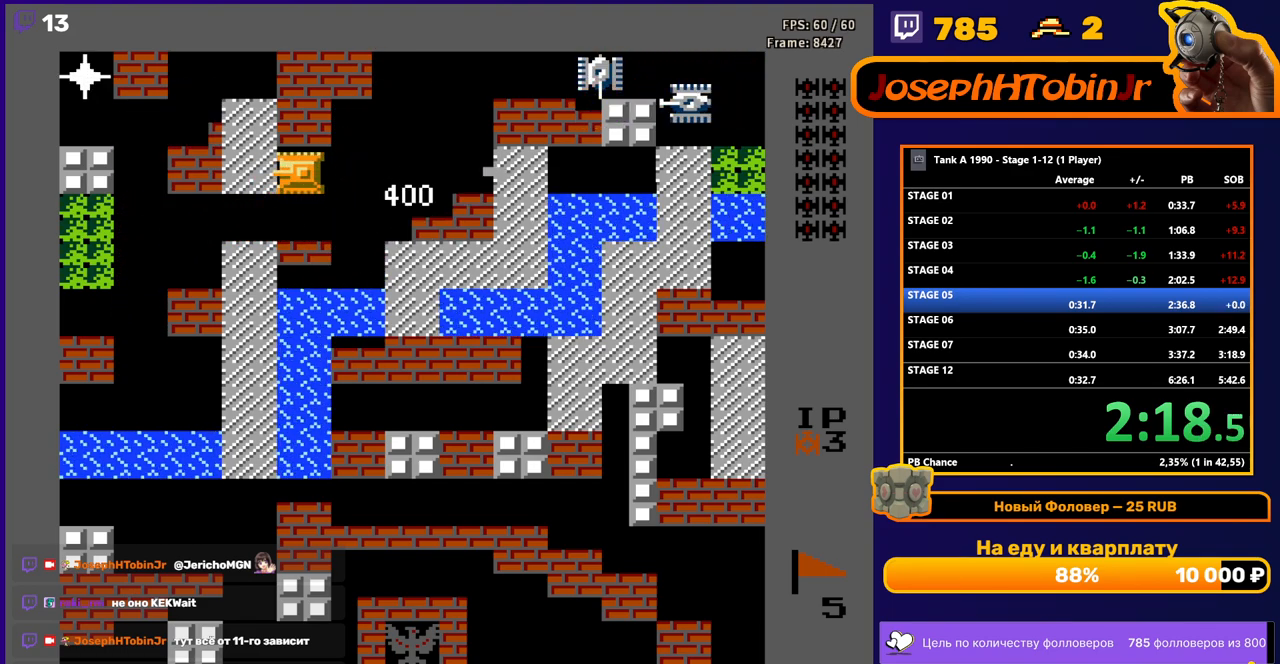
{"buttons": ["B", "DPAD_LEFT"], "events": [[100, "B", "down"]]}
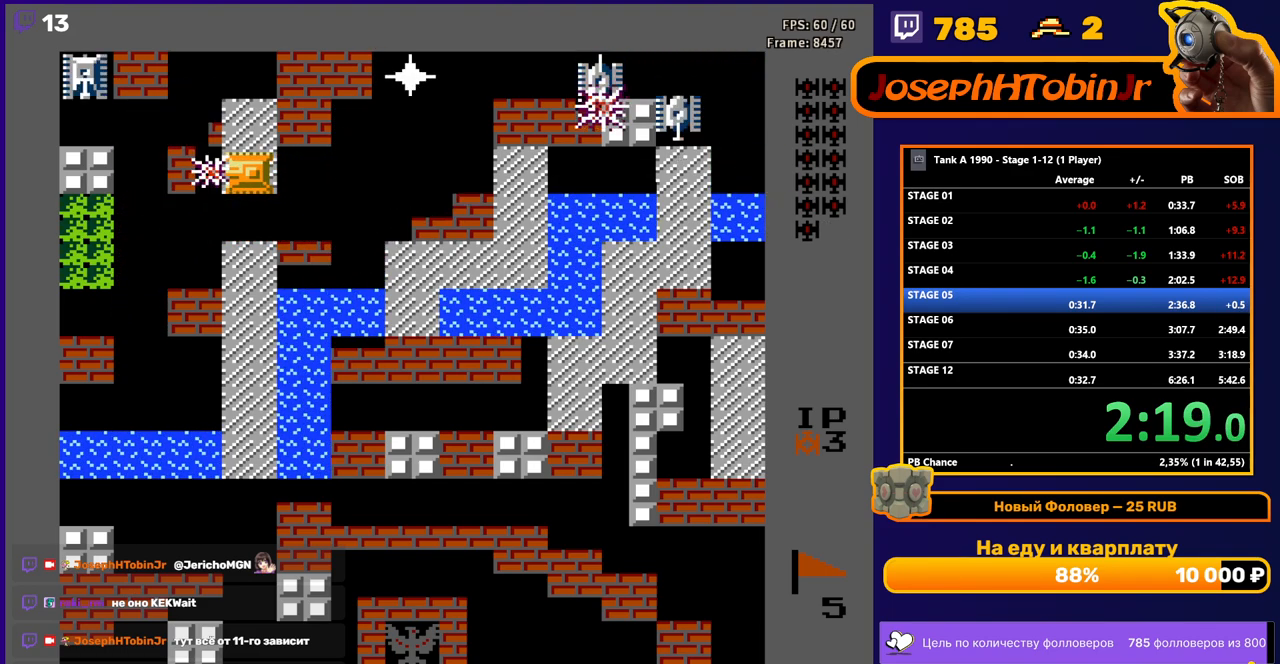
{"buttons": [], "events": [[217, "DPAD_LEFT", "up"], [483, "B", "up"]]}
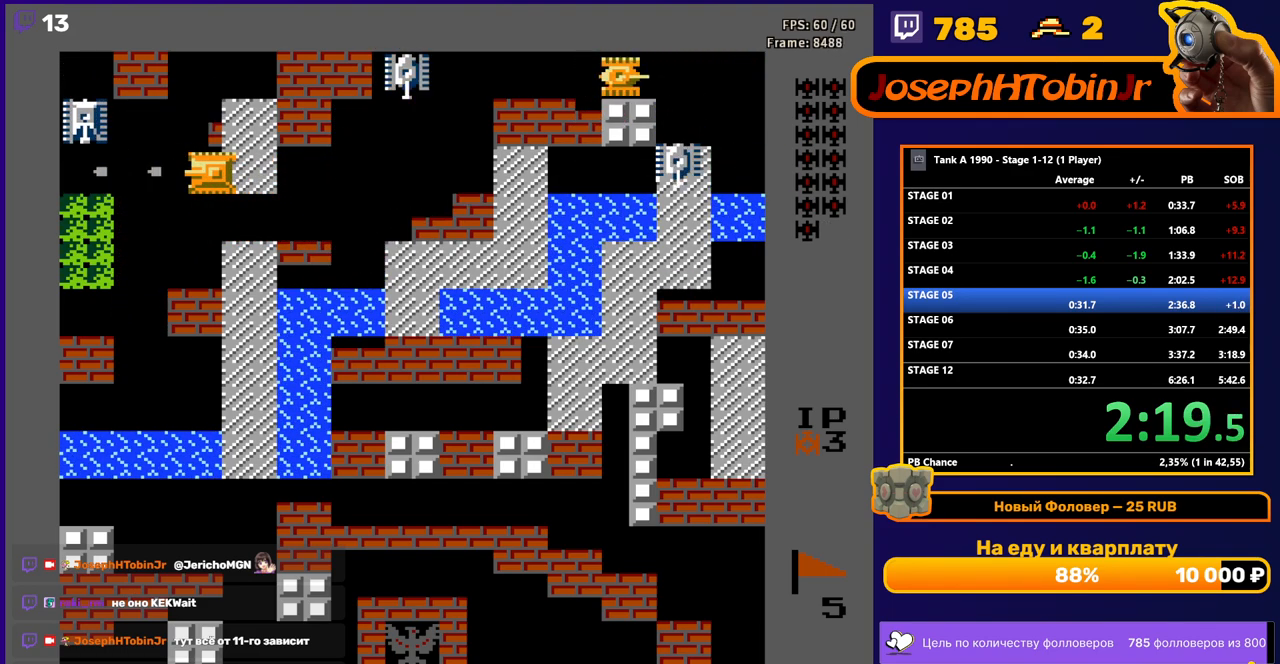
{"buttons": ["B", "DPAD_RIGHT"], "events": [[117, "DPAD_LEFT", "down"], [167, "B", "down"], [233, "DPAD_LEFT", "up"], [367, "DPAD_RIGHT", "down"], [400, "B", "up"], [450, "B", "down"]]}
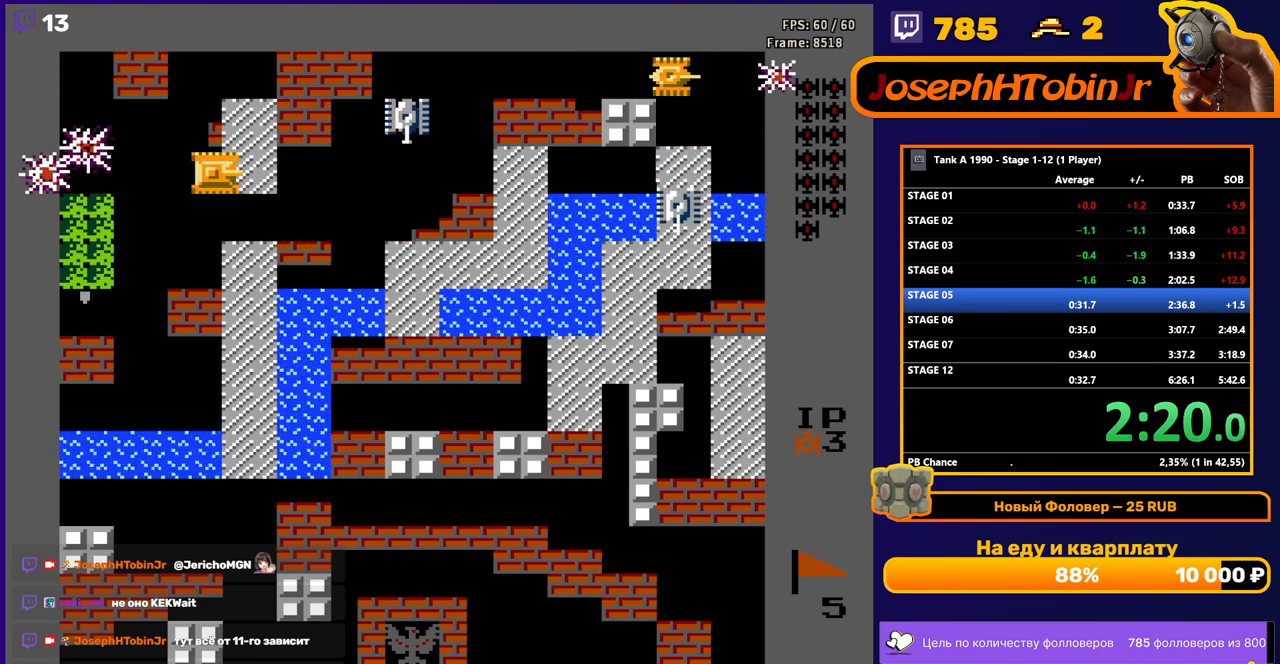
{"buttons": ["B", "DPAD_RIGHT"], "events": []}
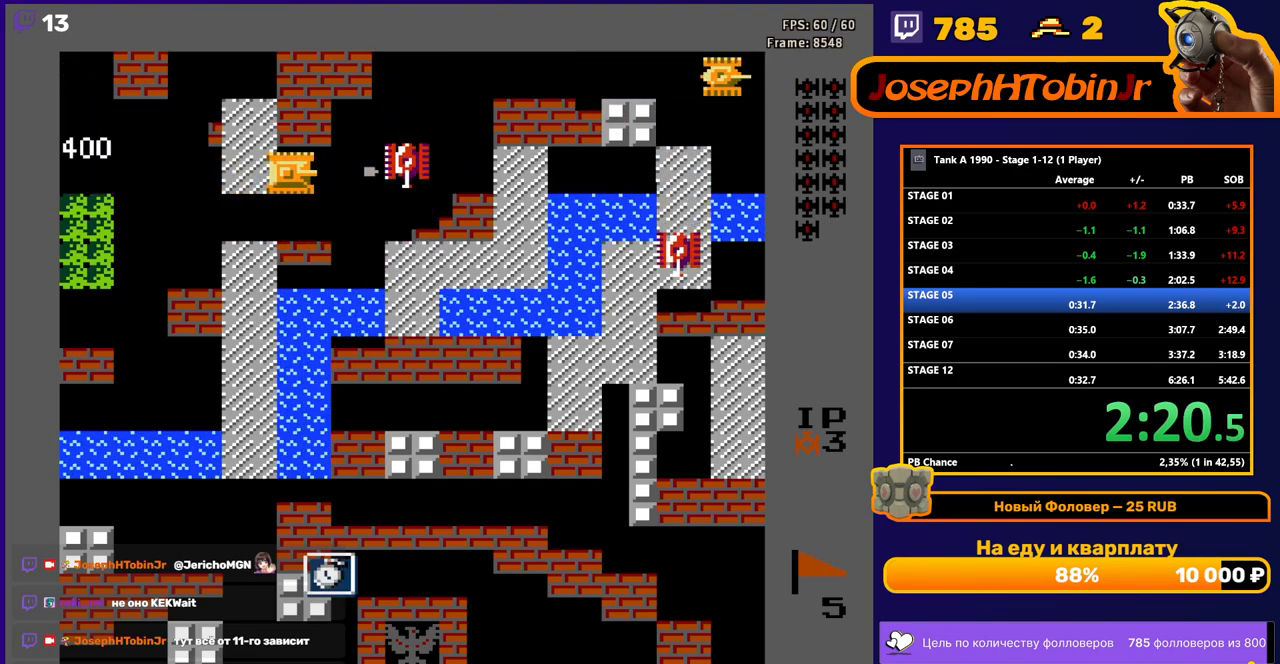
{"buttons": [], "events": [[350, "DPAD_RIGHT", "up"], [433, "B", "up"]]}
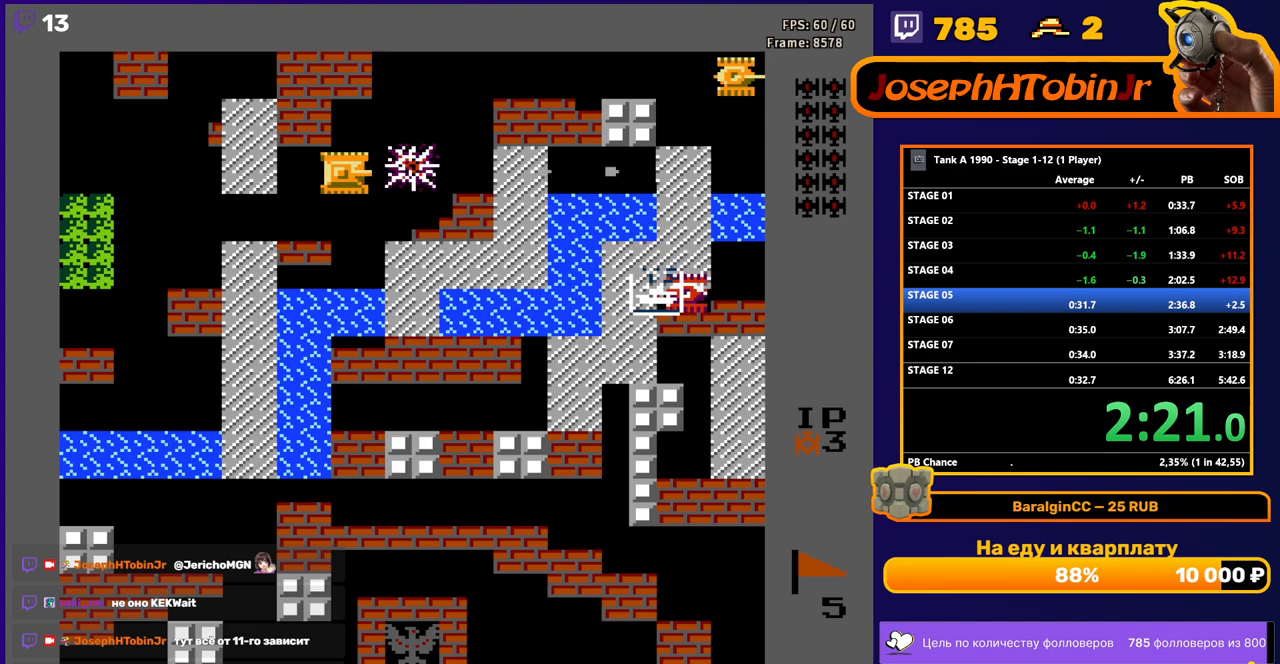
{"buttons": ["DPAD_RIGHT"], "events": [[17, "DPAD_RIGHT", "down"]]}
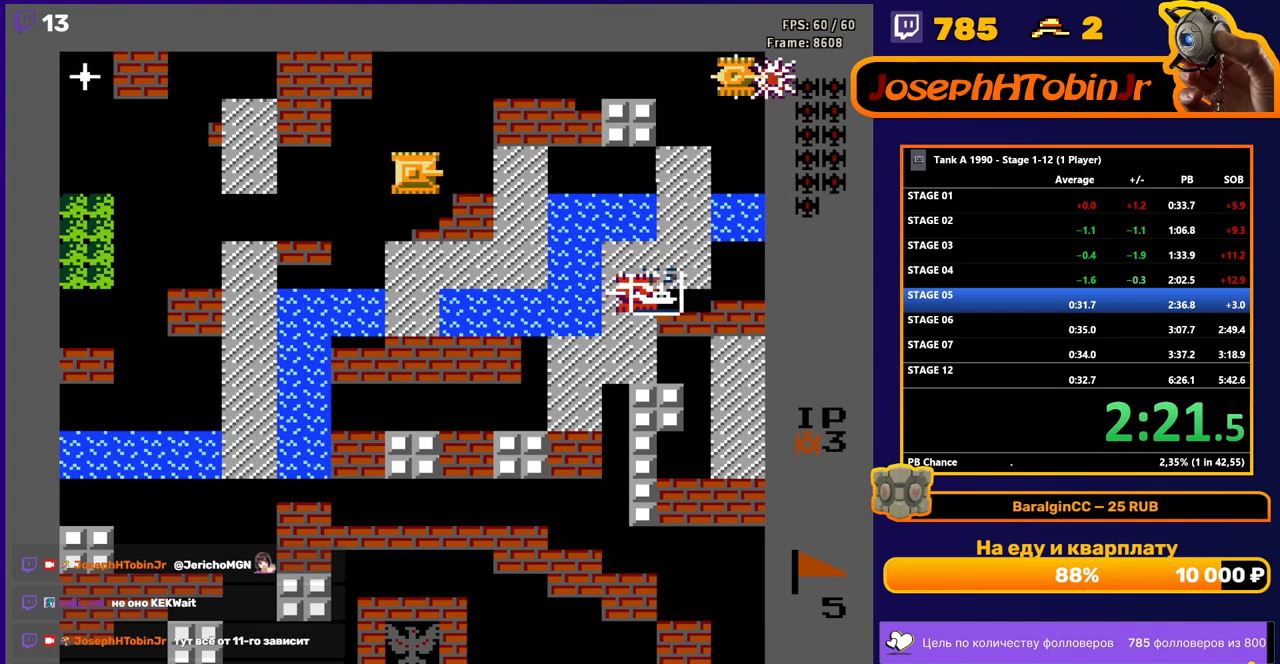
{"buttons": ["B"], "events": [[367, "B", "down"], [483, "DPAD_RIGHT", "up"]]}
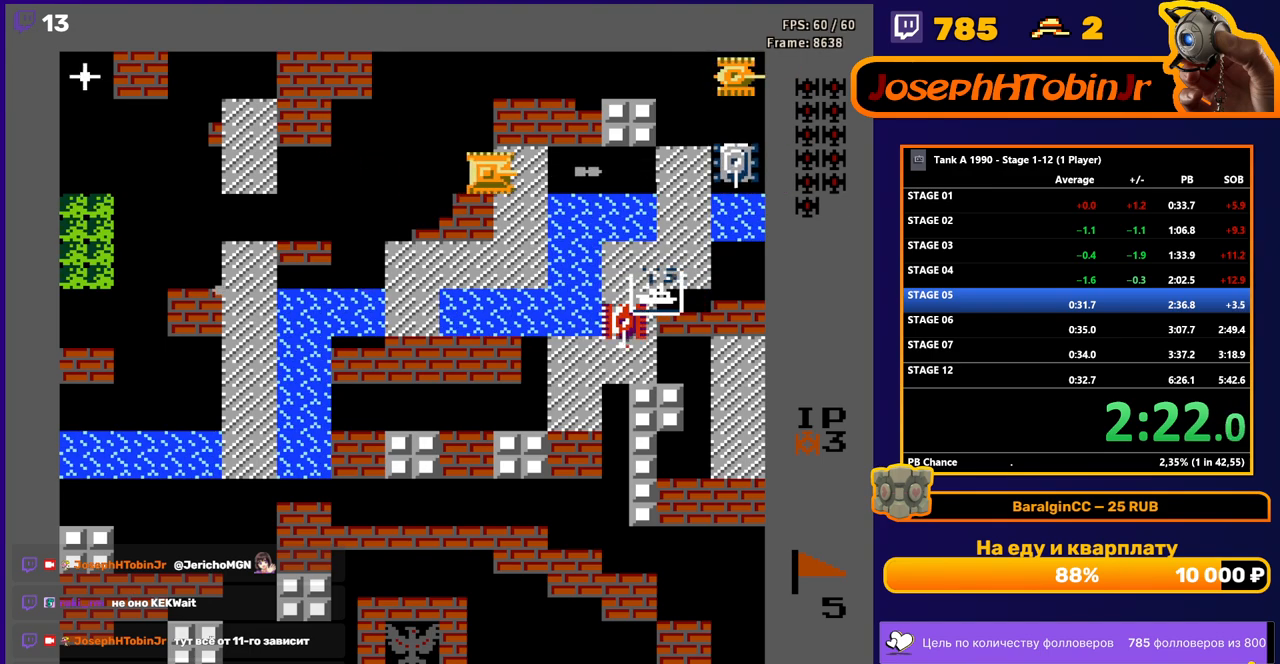
{"buttons": ["DPAD_LEFT"], "events": [[50, "DPAD_LEFT", "down"], [67, "B", "up"]]}
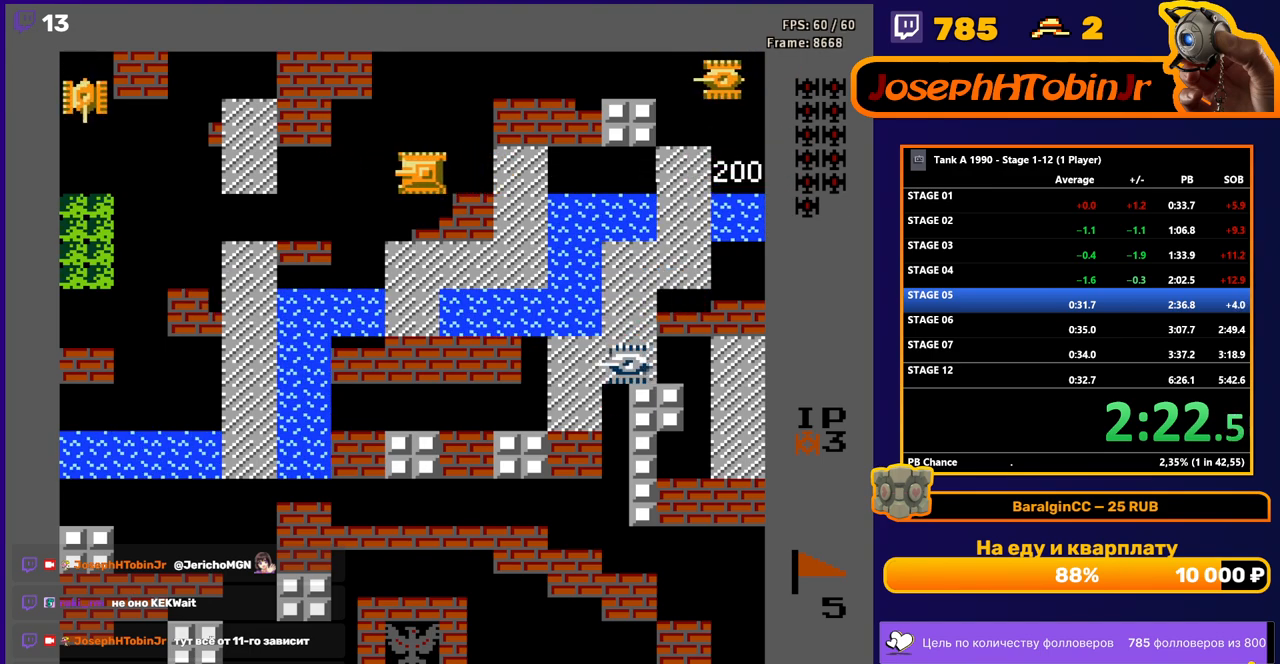
{"buttons": ["DPAD_LEFT"], "events": [[200, "B", "down"], [500, "B", "up"]]}
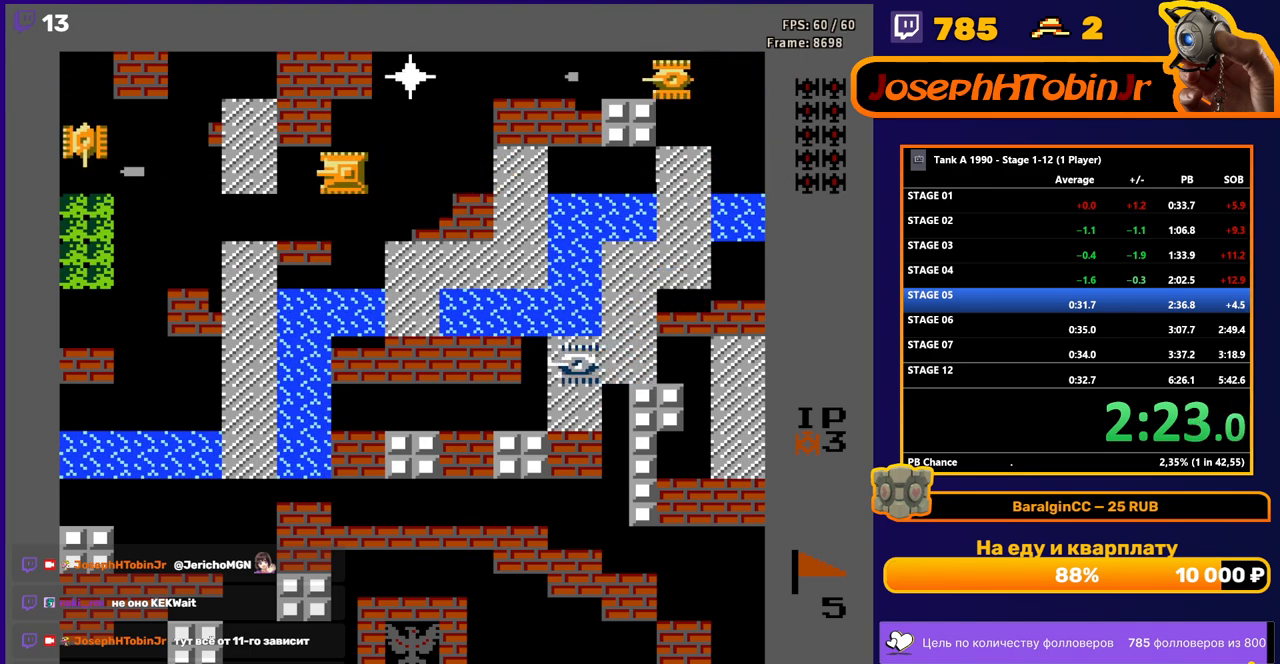
{"buttons": ["DPAD_LEFT"], "events": [[183, "DPAD_LEFT", "up"], [250, "DPAD_RIGHT", "down"], [417, "DPAD_RIGHT", "up"], [483, "DPAD_LEFT", "down"]]}
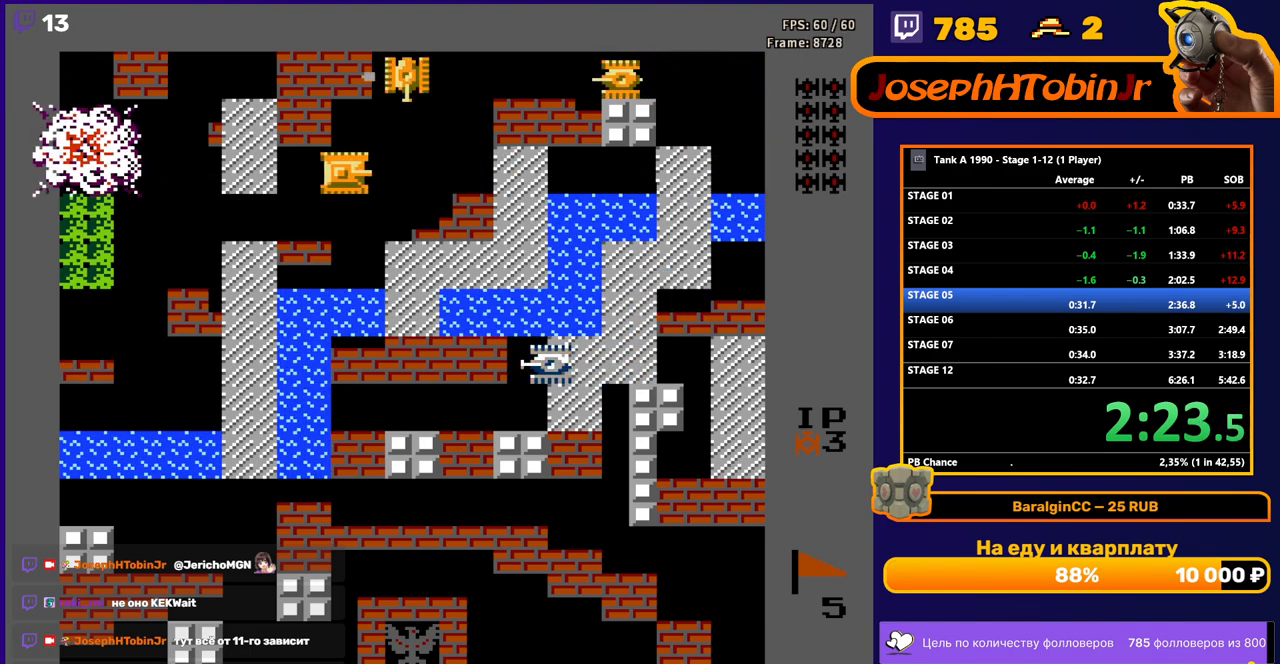
{"buttons": ["DPAD_UP"], "events": [[167, "DPAD_LEFT", "up"], [233, "DPAD_RIGHT", "down"], [467, "DPAD_RIGHT", "up"], [467, "DPAD_UP", "down"]]}